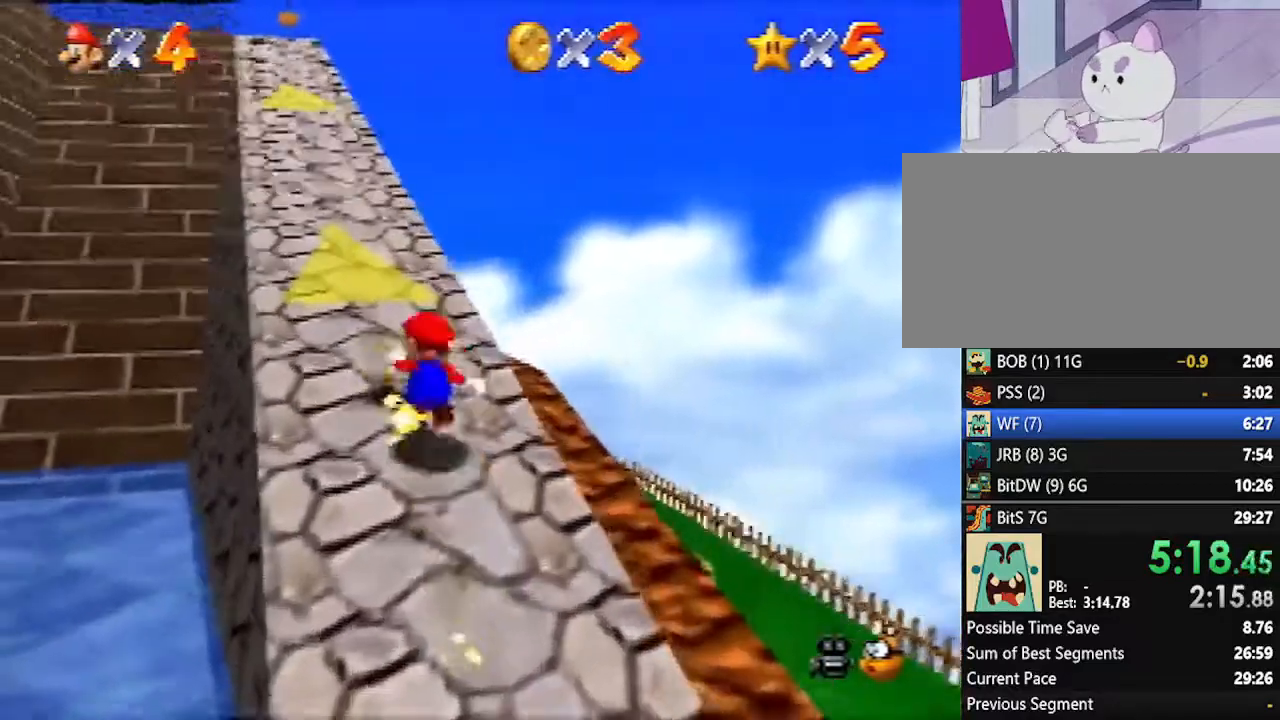
Gameplay with a controller (Nintendo layout); each line is a JSON object with the inputs held at the frame after it. "events" lists button and stick changes between this image and that frame as [ms after this image, input, new state], when the widget could be followed in between. Not read: L1 L3 R3.
{"buttons": ["Z"], "left_stick": "up", "events": []}
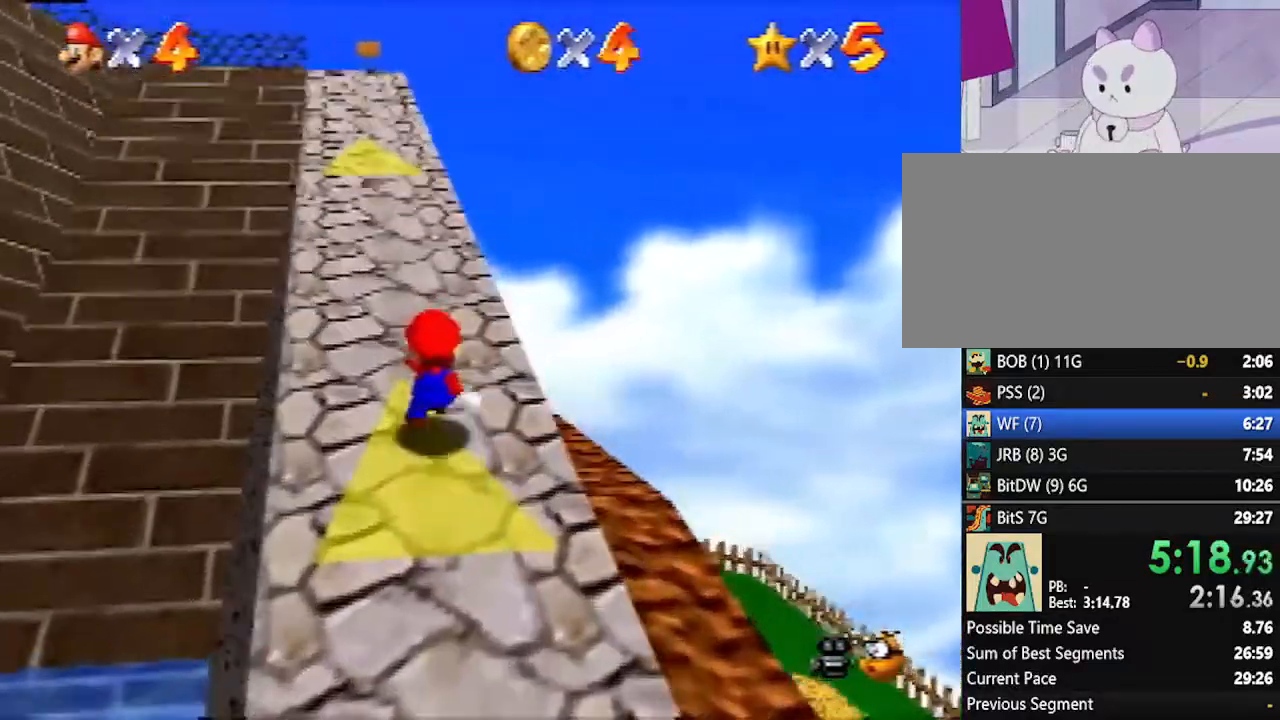
{"buttons": ["Z"], "left_stick": "up", "events": [[17, "A", "down"], [100, "A", "up"]]}
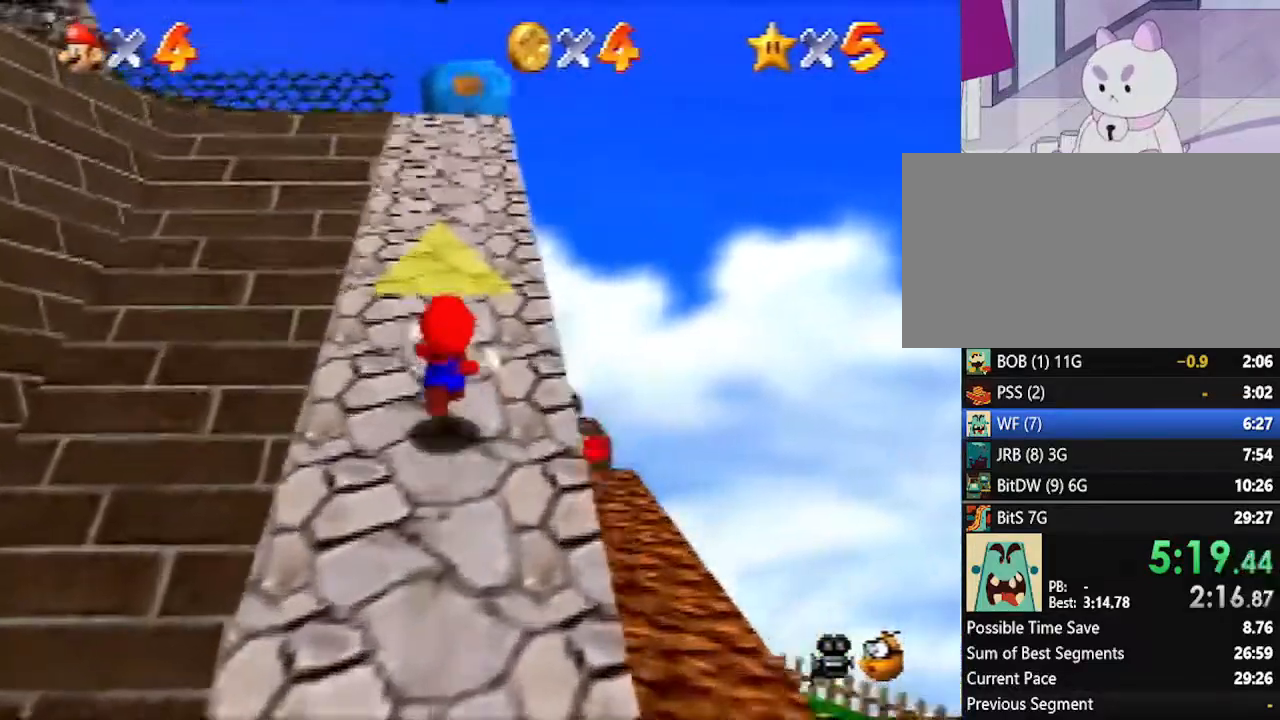
{"buttons": ["Z"], "left_stick": "up-right", "events": [[83, "A", "down"], [200, "A", "up"], [267, "left_stick", "up-right"]]}
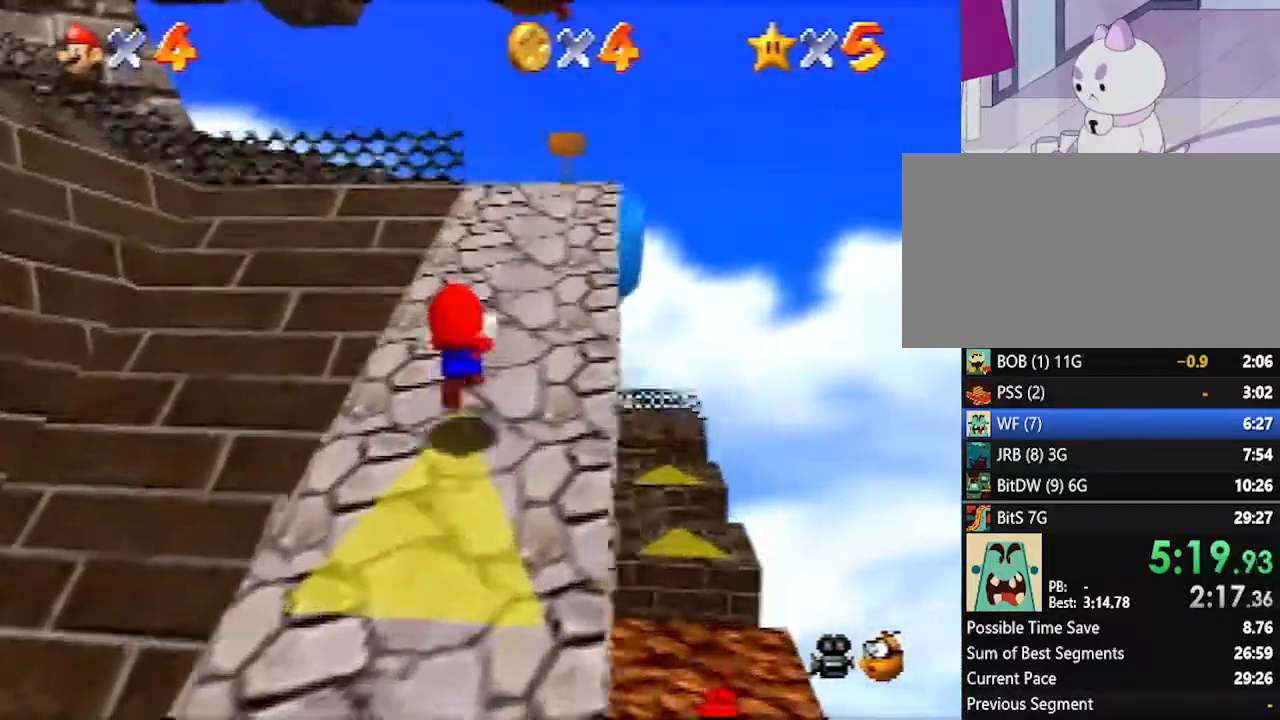
{"buttons": [], "left_stick": "up-left", "events": [[17, "Z", "up"], [333, "left_stick", "up"], [483, "left_stick", "up-left"]]}
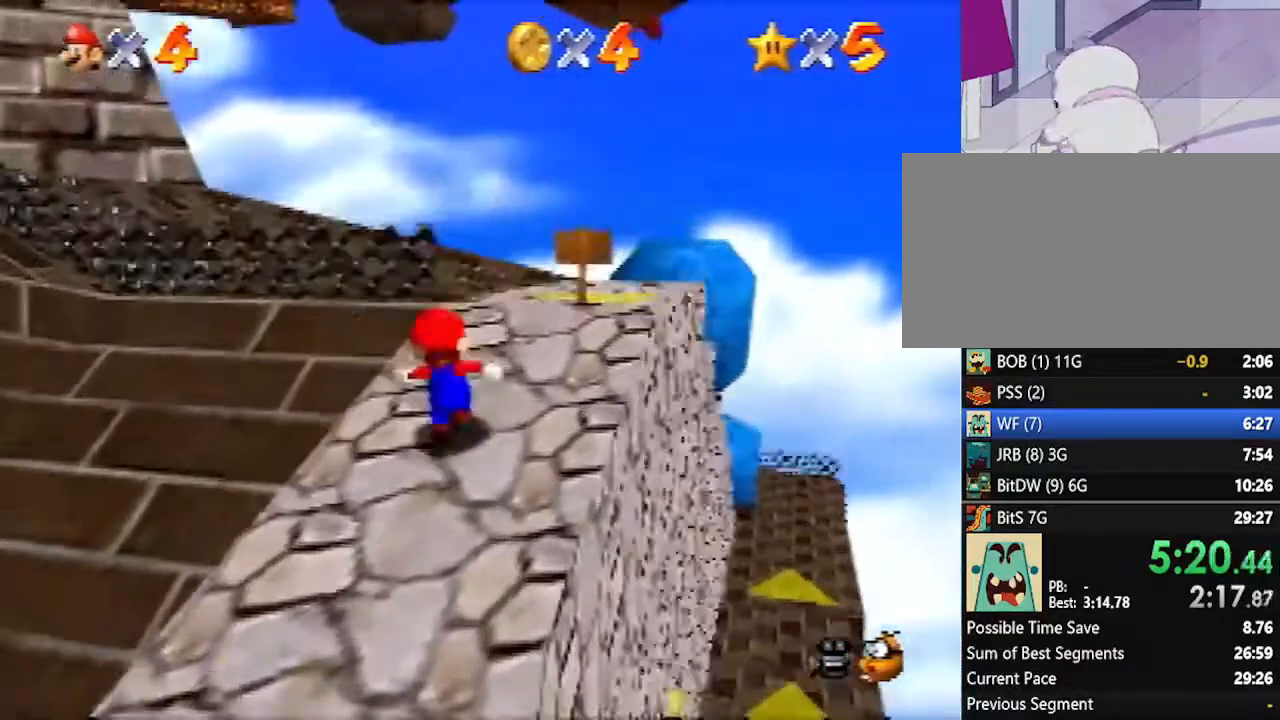
{"buttons": [], "left_stick": "up-left", "events": [[17, "A", "down"], [50, "B", "down"], [100, "A", "up"], [100, "B", "up"]]}
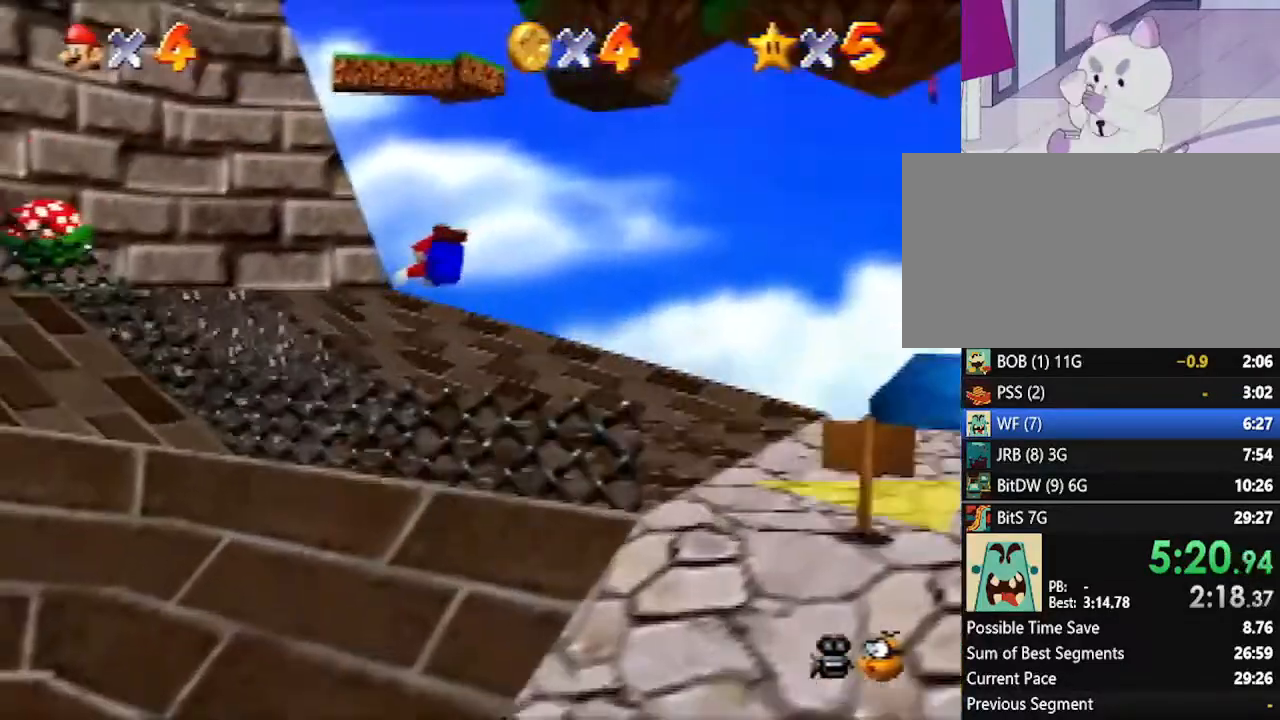
{"buttons": [], "left_stick": "up-left", "events": [[350, "A", "down"], [383, "B", "down"], [483, "A", "up"], [483, "B", "up"]]}
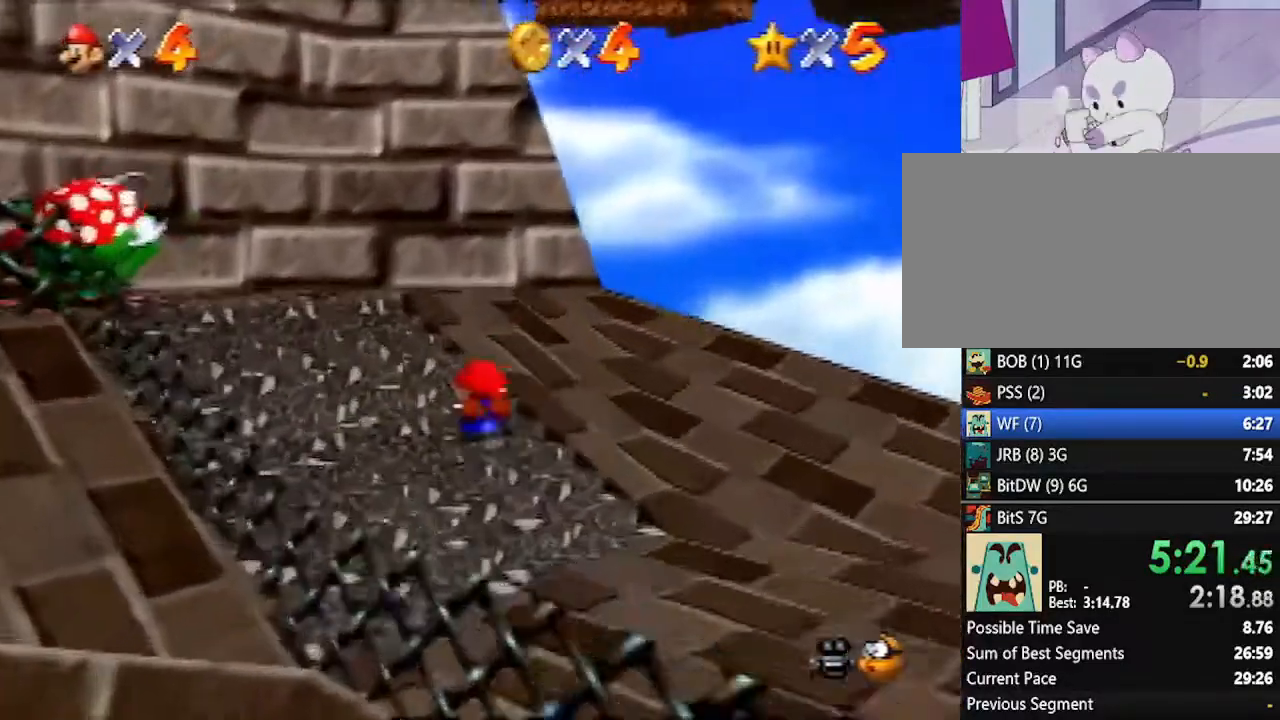
{"buttons": [], "left_stick": "up", "events": [[400, "left_stick", "up"]]}
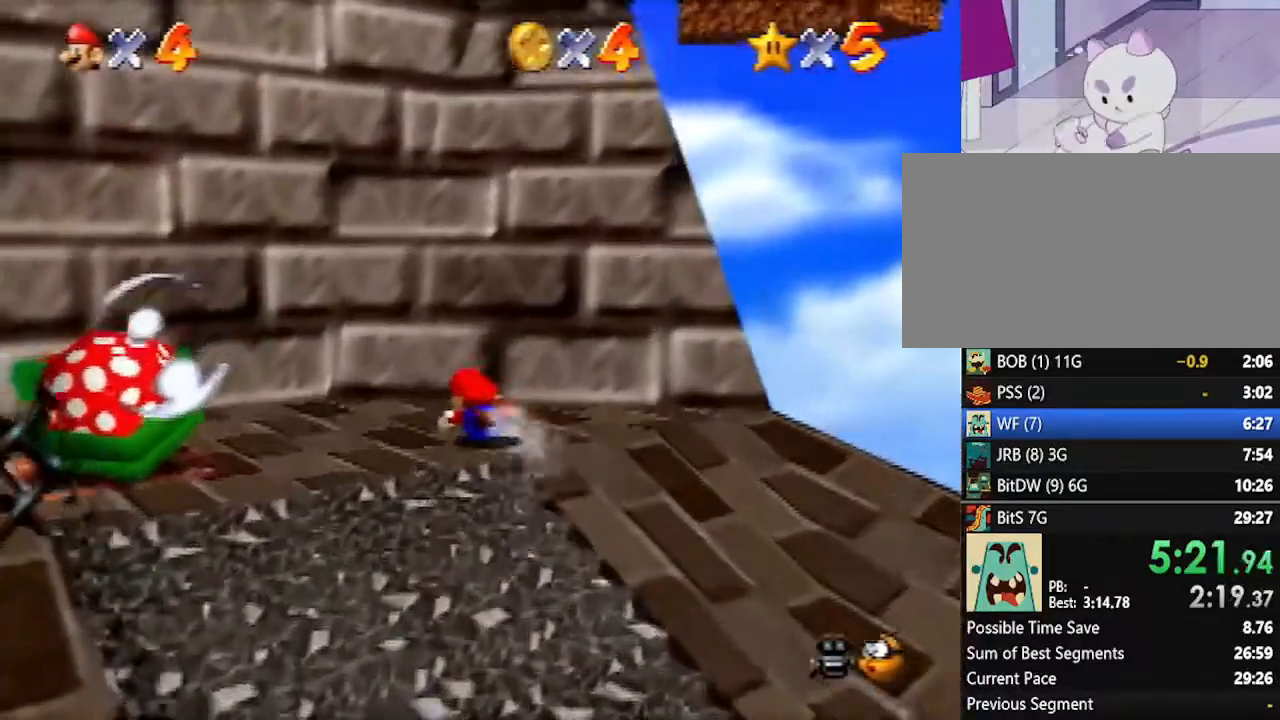
{"buttons": [], "left_stick": "center", "events": [[83, "A", "down"], [83, "B", "down"], [83, "left_stick", "center"], [133, "A", "up"], [133, "B", "up"], [200, "left_stick", "down"], [450, "left_stick", "center"]]}
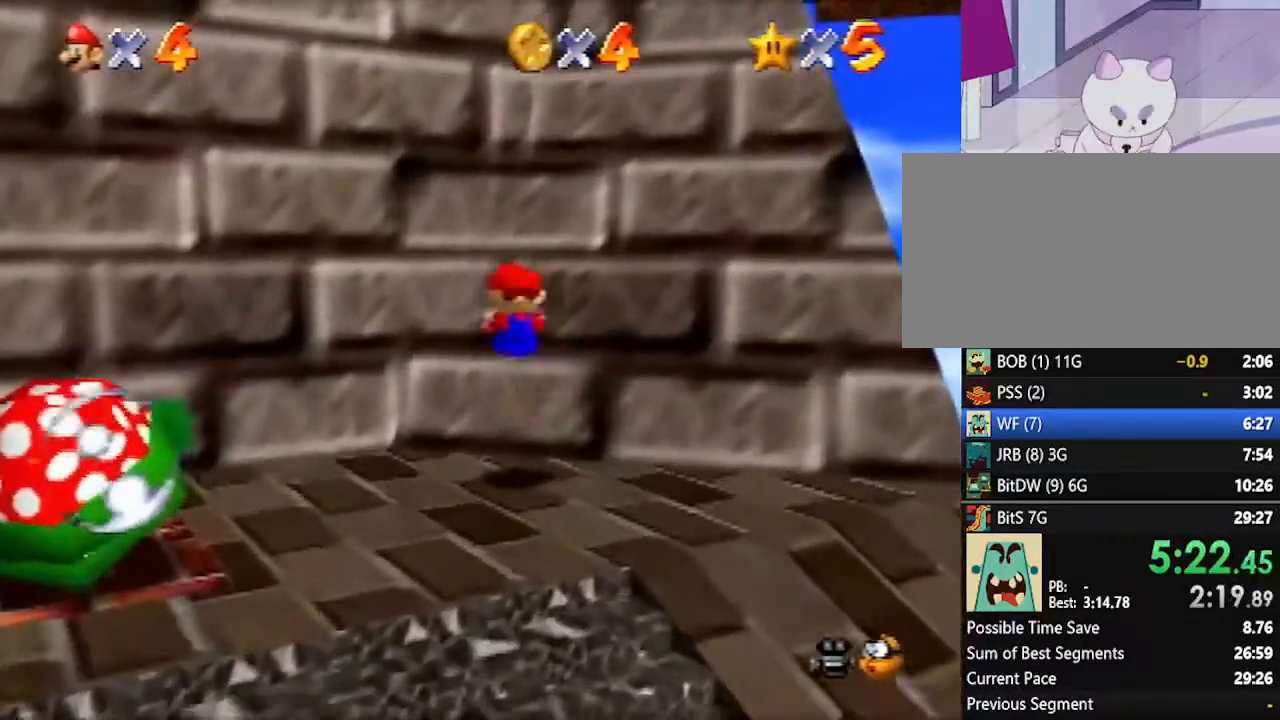
{"buttons": [], "left_stick": "right", "events": [[150, "left_stick", "down"], [267, "left_stick", "down-right"], [483, "left_stick", "right"]]}
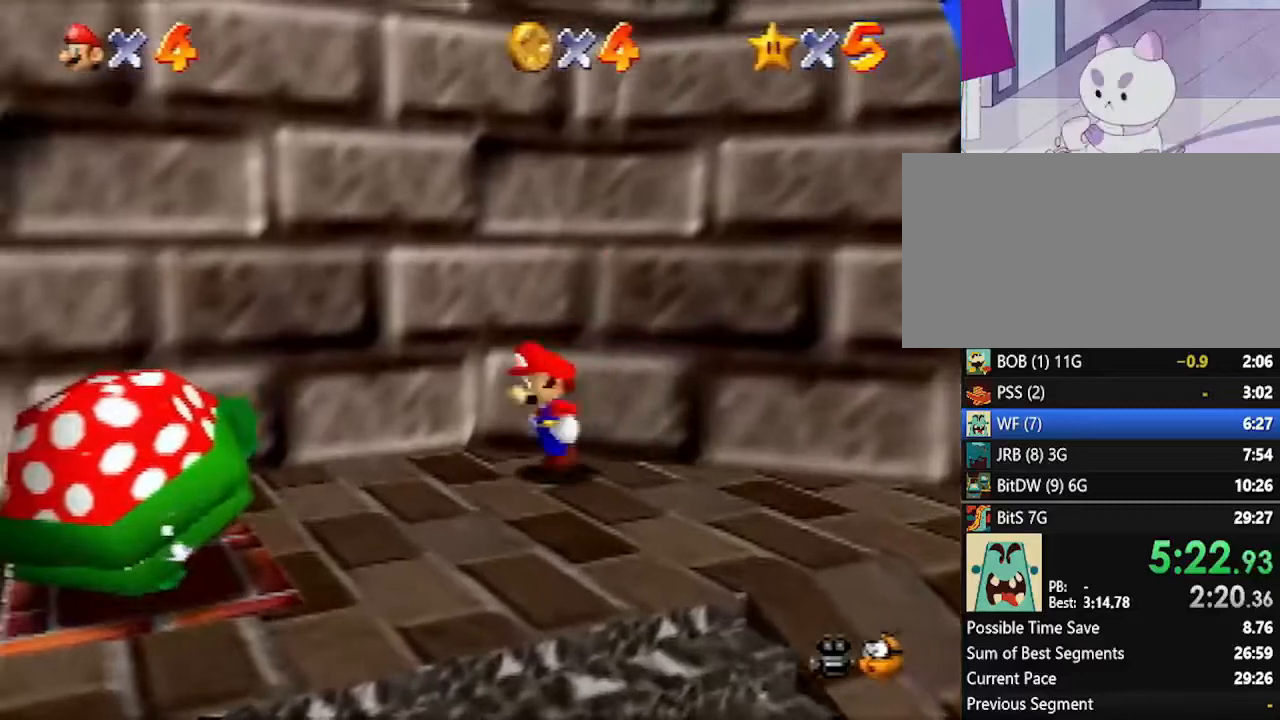
{"buttons": [], "left_stick": "center", "events": [[383, "left_stick", "center"]]}
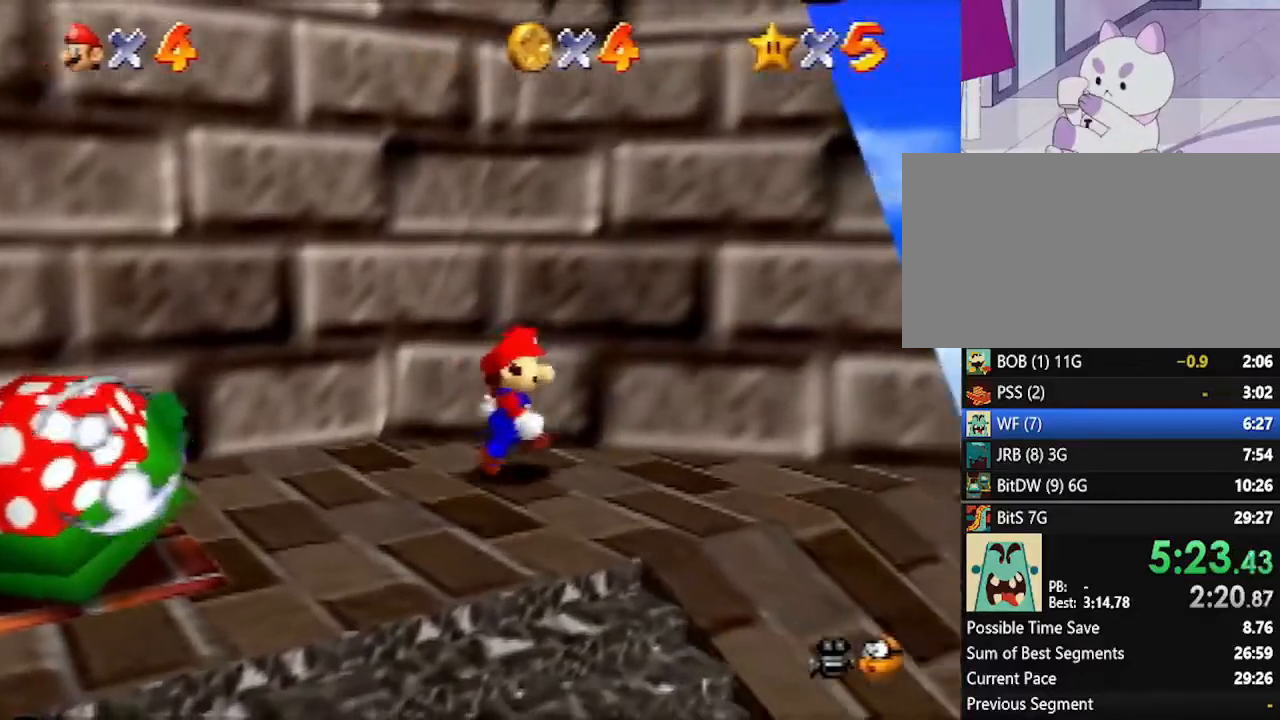
{"buttons": [], "left_stick": "center", "events": []}
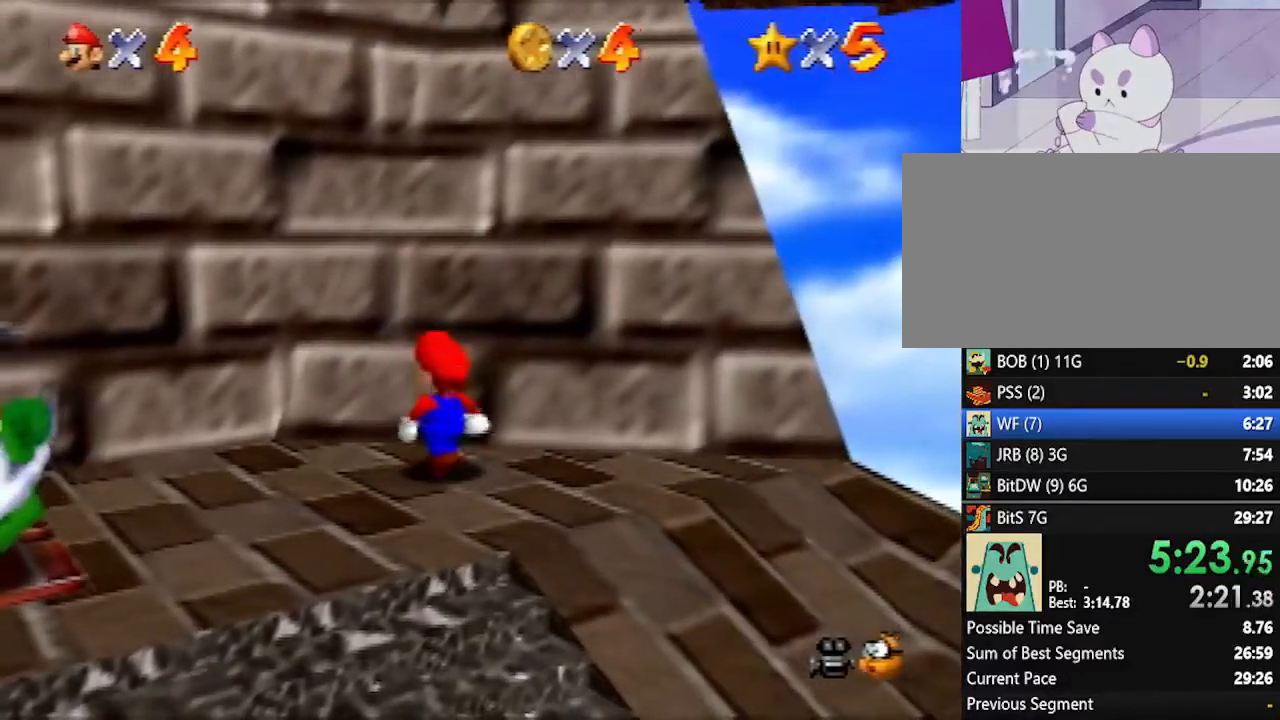
{"buttons": [], "left_stick": "up-right", "events": [[417, "left_stick", "up-right"]]}
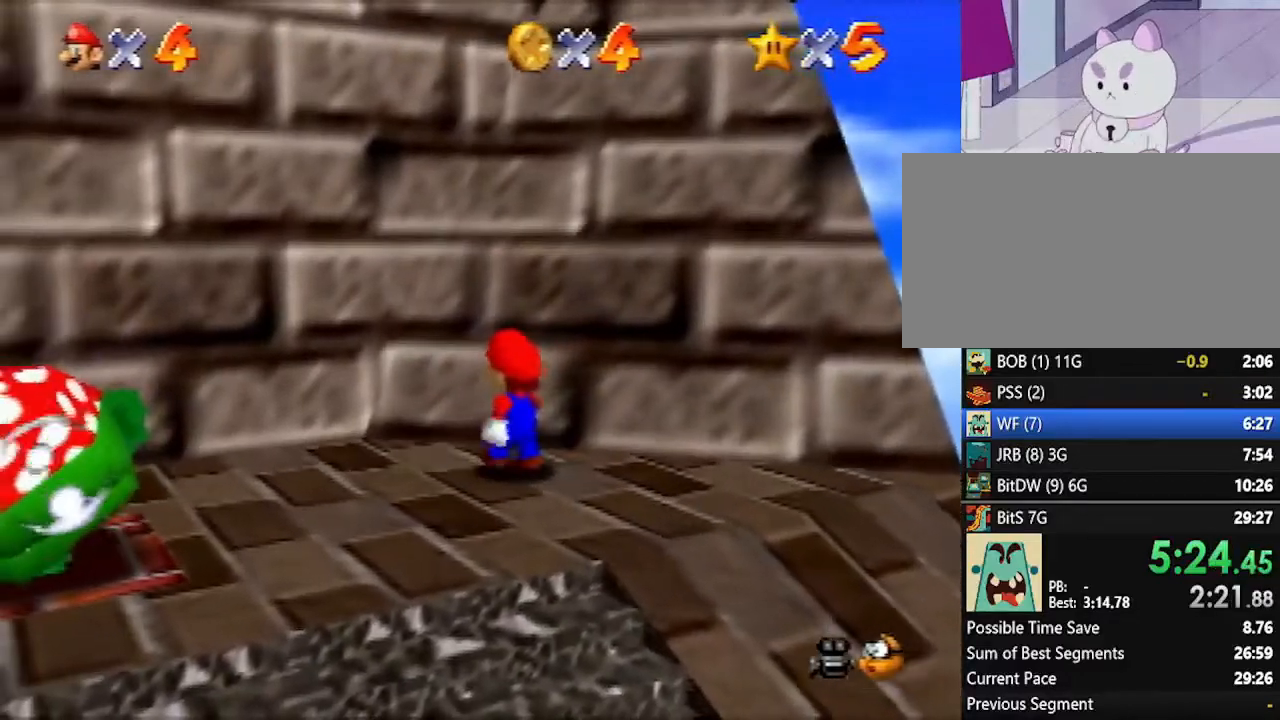
{"buttons": [], "left_stick": "down-right", "events": [[17, "left_stick", "right"], [267, "left_stick", "down-right"]]}
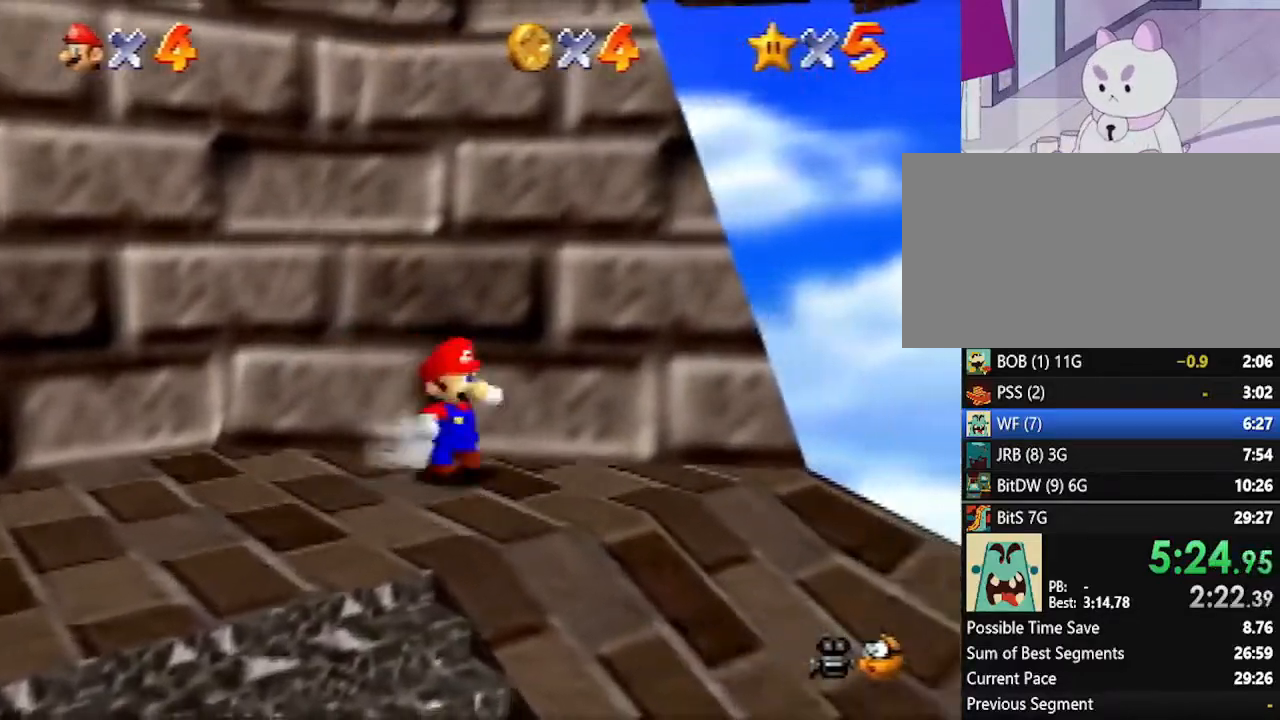
{"buttons": ["A"], "left_stick": "up-left", "events": [[17, "left_stick", "up-left"], [233, "A", "down"]]}
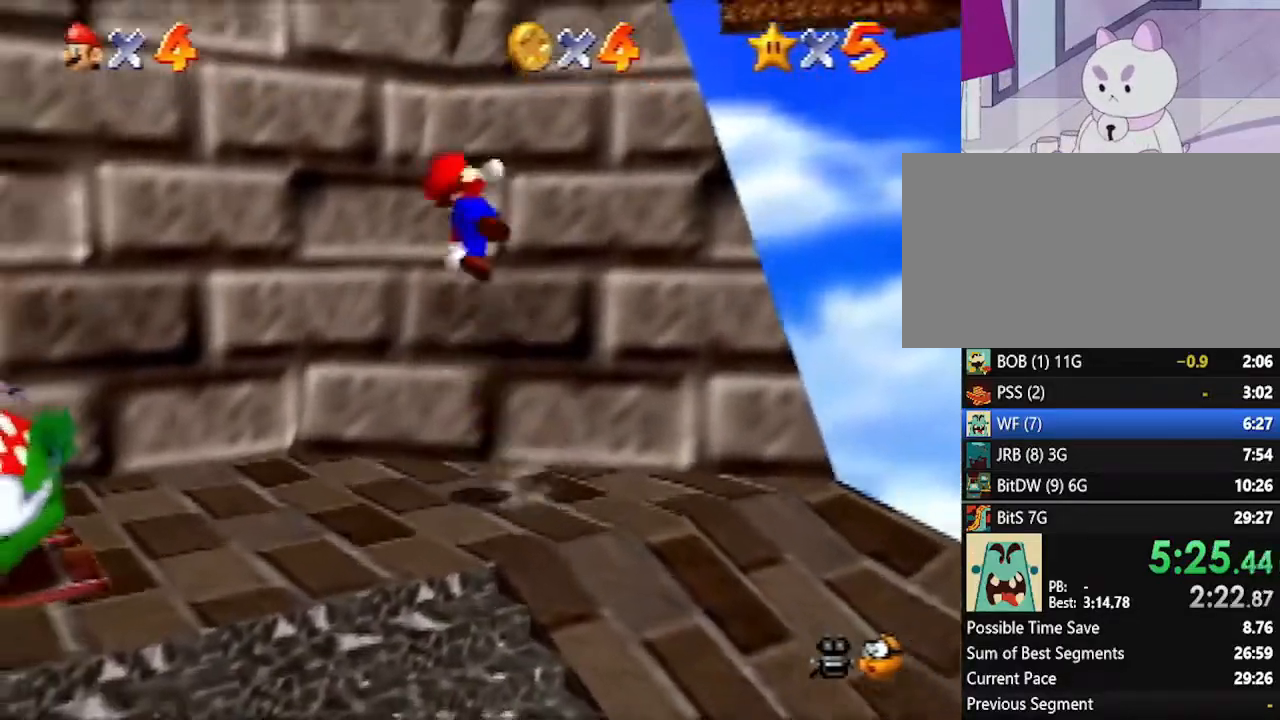
{"buttons": ["A"], "left_stick": "right", "events": [[200, "A", "up"], [450, "A", "down"], [450, "left_stick", "right"]]}
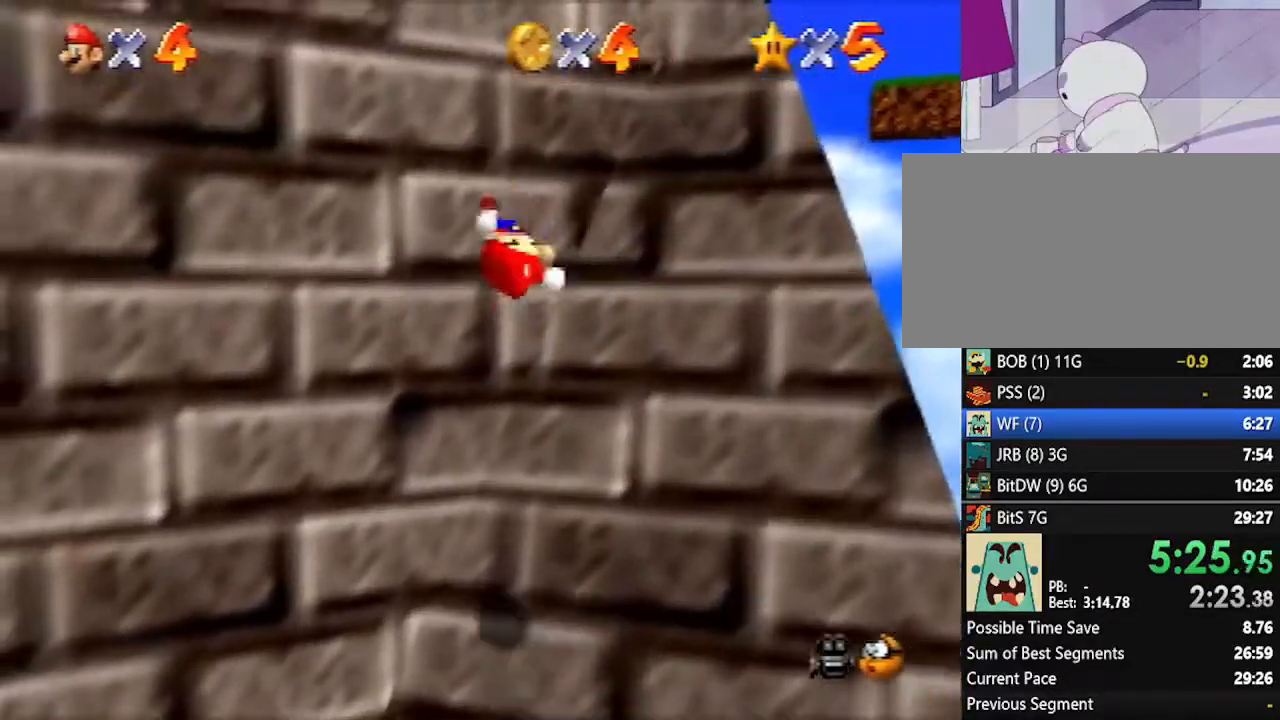
{"buttons": [], "left_stick": "down-right", "events": [[17, "B", "down"], [17, "left_stick", "down-right"], [483, "A", "up"], [483, "B", "up"]]}
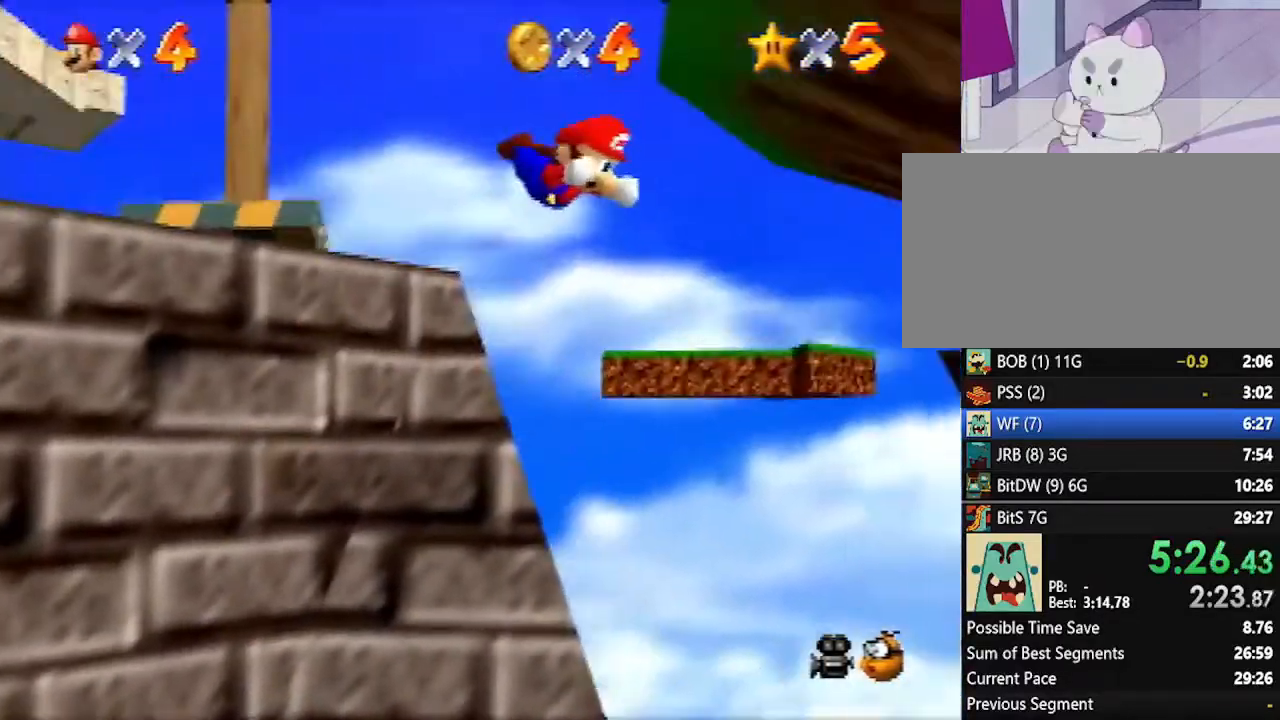
{"buttons": ["C_RIGHT"], "left_stick": "up", "events": [[167, "left_stick", "center"], [200, "A", "down"], [233, "B", "down"], [333, "A", "up"], [383, "B", "up"], [483, "C_RIGHT", "down"], [483, "left_stick", "up"]]}
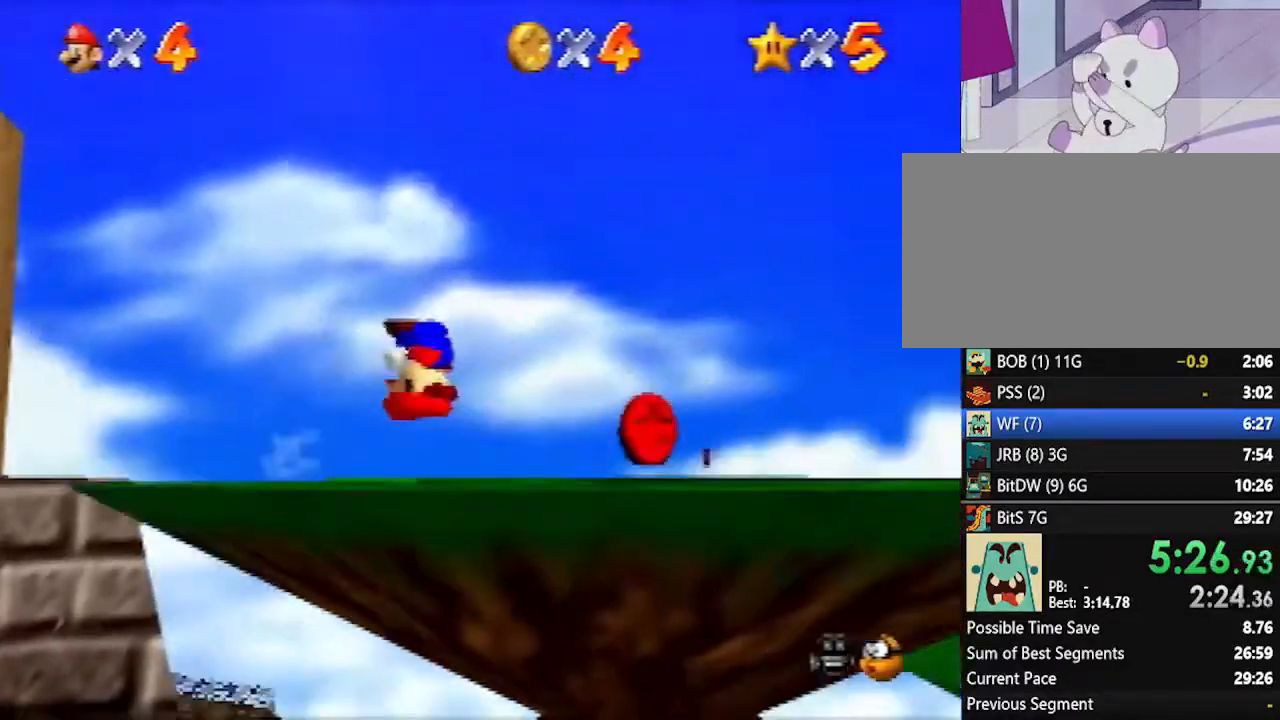
{"buttons": [], "left_stick": "up", "events": [[50, "C_RIGHT", "up"]]}
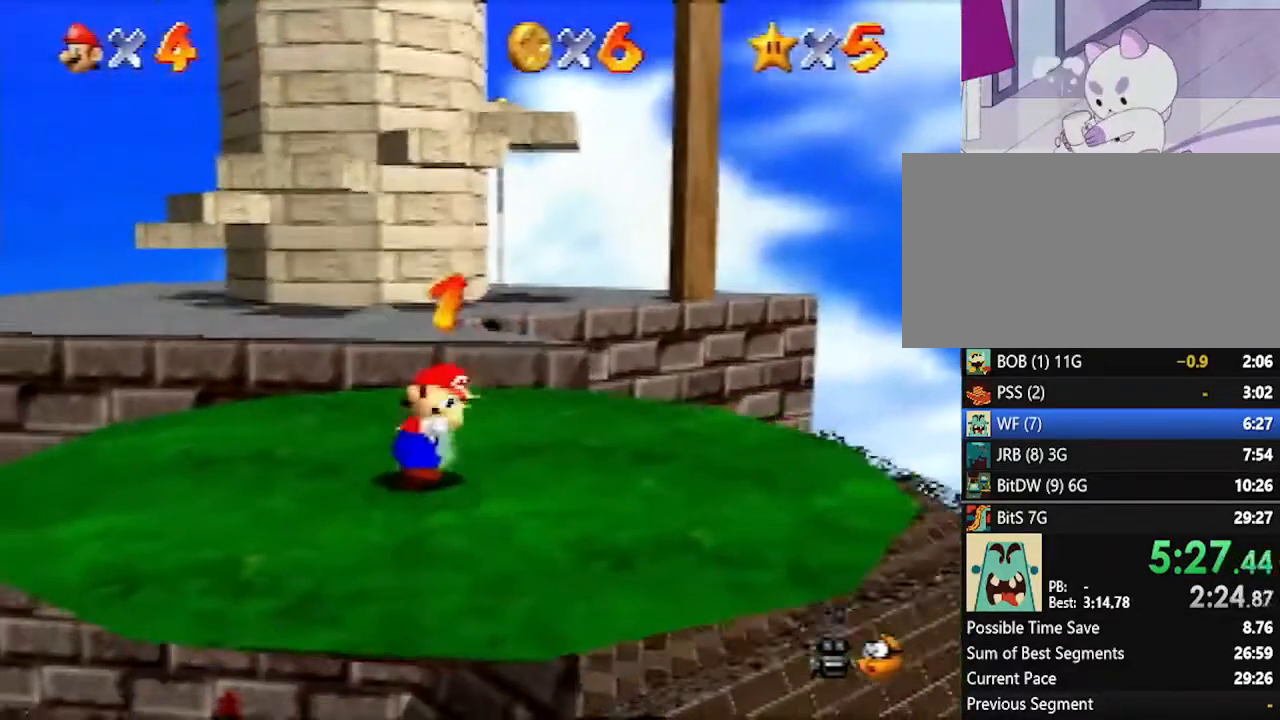
{"buttons": [], "left_stick": "up", "events": []}
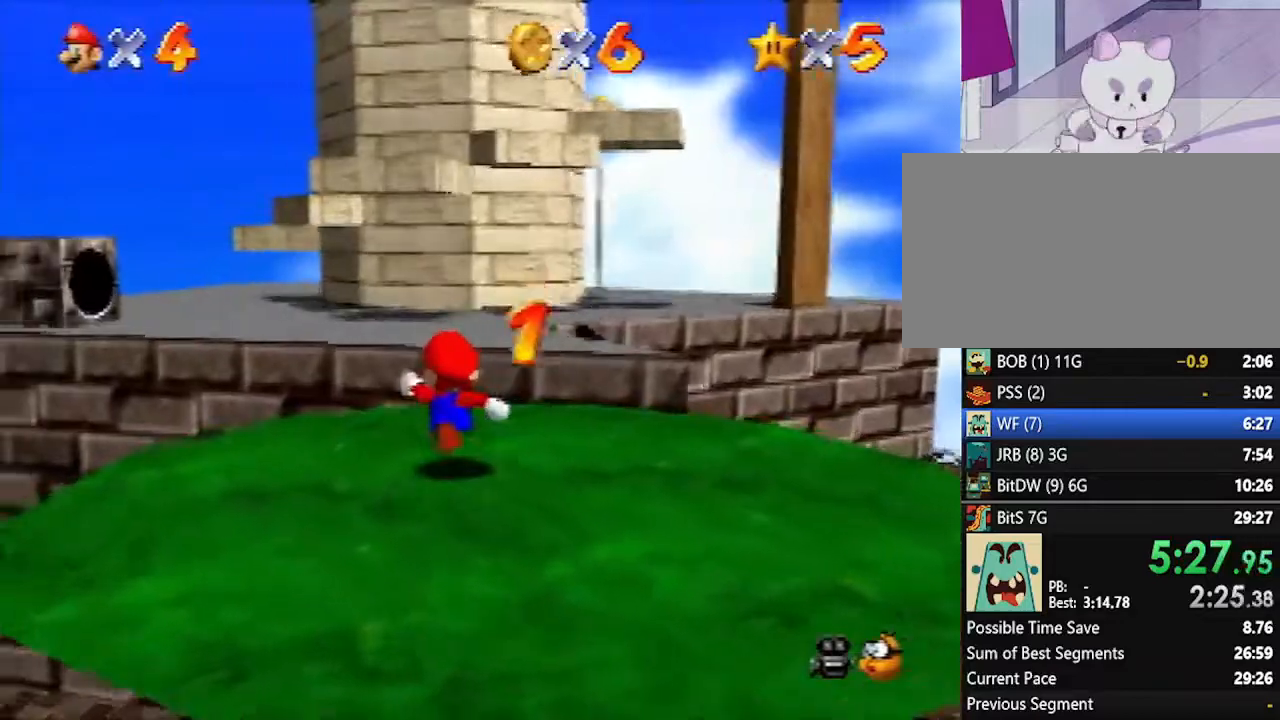
{"buttons": ["A"], "left_stick": "up", "events": [[83, "Z", "down"], [100, "A", "down"], [200, "Z", "up"]]}
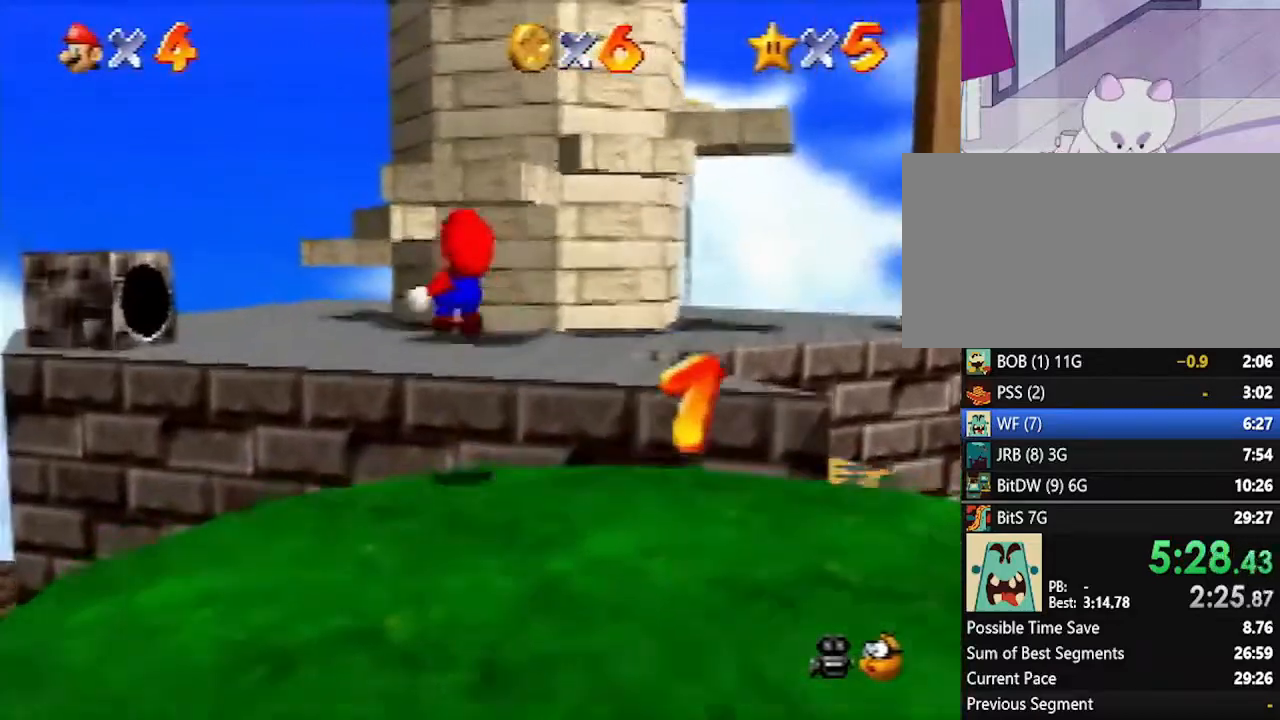
{"buttons": [], "left_stick": "up", "events": [[200, "A", "up"]]}
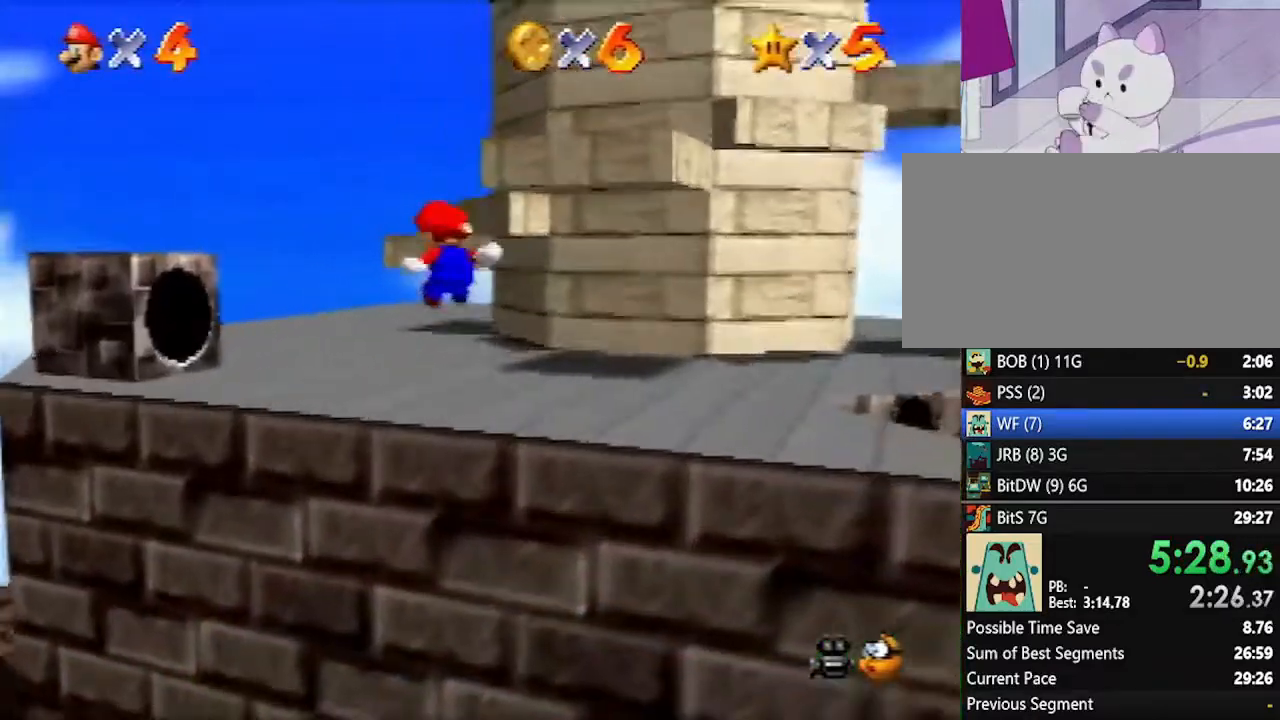
{"buttons": ["C_LEFT"], "left_stick": "up-left", "events": [[167, "left_stick", "up-left"], [300, "C_LEFT", "down"], [383, "C_LEFT", "up"], [483, "C_LEFT", "down"]]}
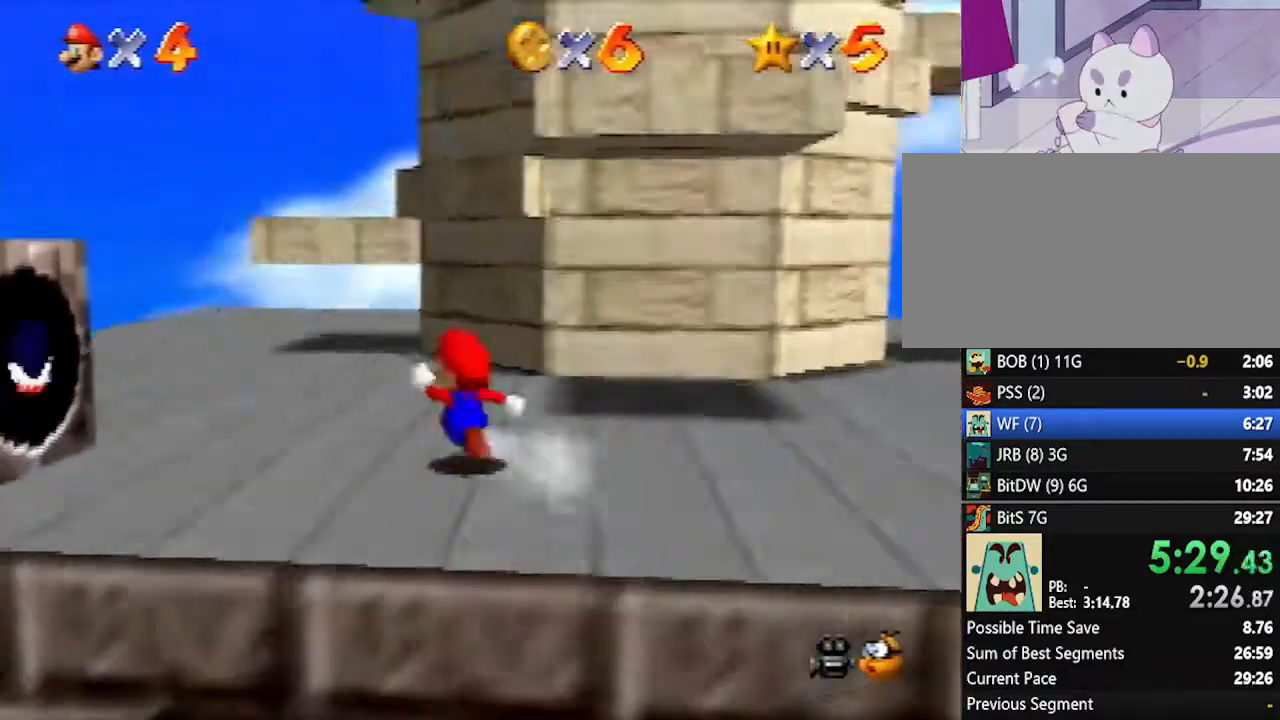
{"buttons": [], "left_stick": "left", "events": [[83, "C_LEFT", "up"], [117, "left_stick", "left"]]}